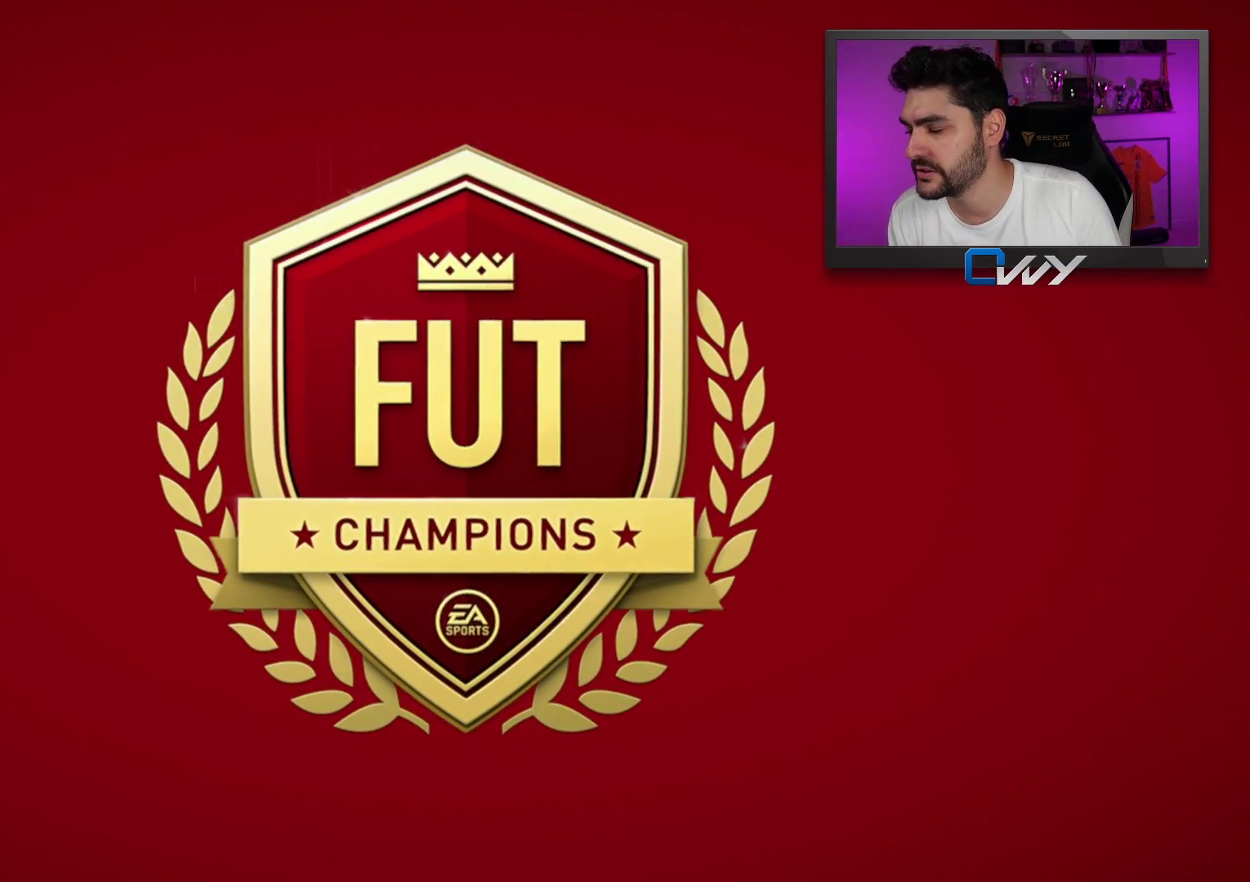
Gameplay with a controller (PlayStation layout); each line is a JSON object with the inputs held at the frame after it. "events" lists button and stick changes between this image and that frame as [ms after this image, input, new state], when the widget could be followed in between.
{"buttons": ["CROSS", "R1"], "left_stick": "left", "right_stick": "center", "events": [[417, "CROSS", "down"], [450, "R1", "down"], [450, "left_stick", "left"]]}
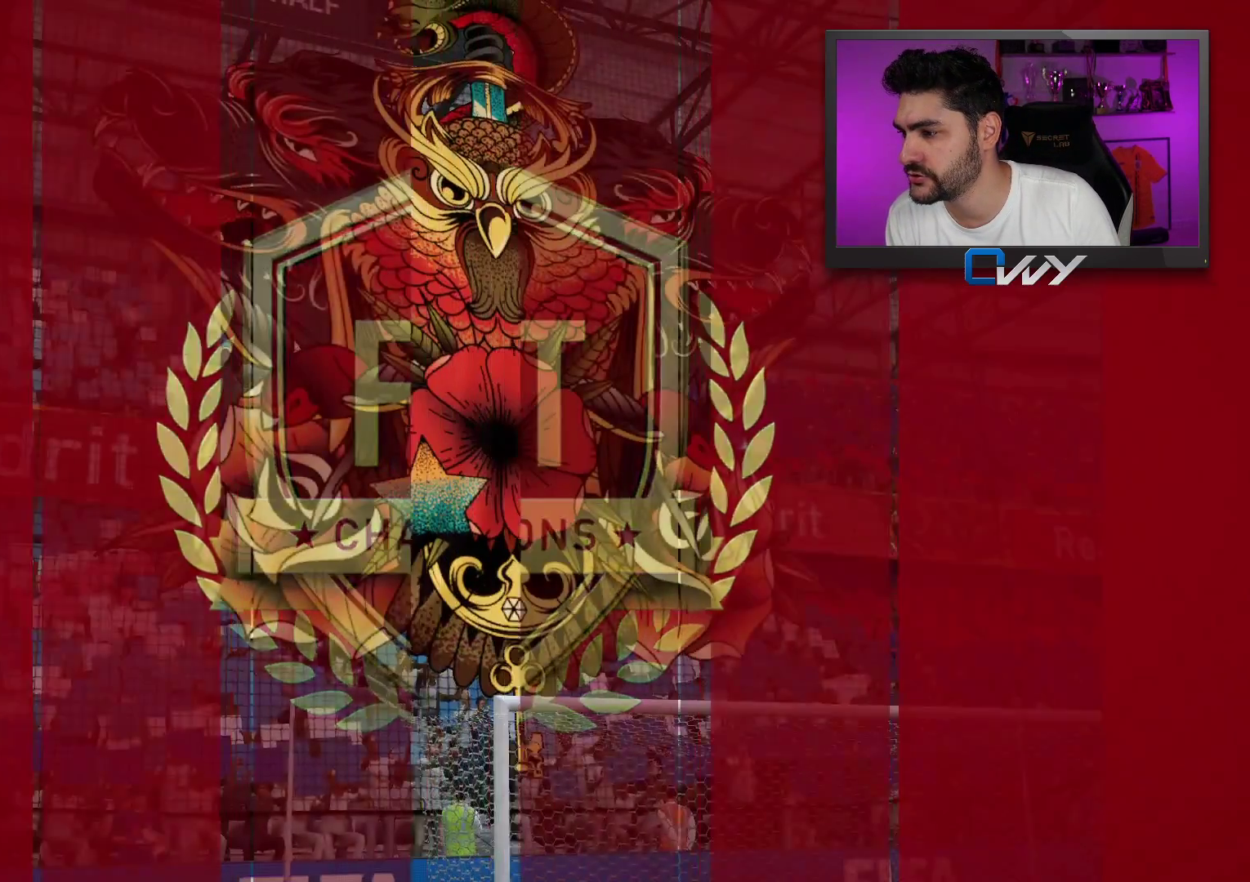
{"buttons": ["CROSS"], "left_stick": "center", "right_stick": "center", "events": [[33, "CROSS", "up"], [117, "R1", "up"], [167, "left_stick", "center"], [183, "CROSS", "down"], [250, "CROSS", "up"], [333, "CROSS", "down"], [433, "CROSS", "up"], [500, "CROSS", "down"]]}
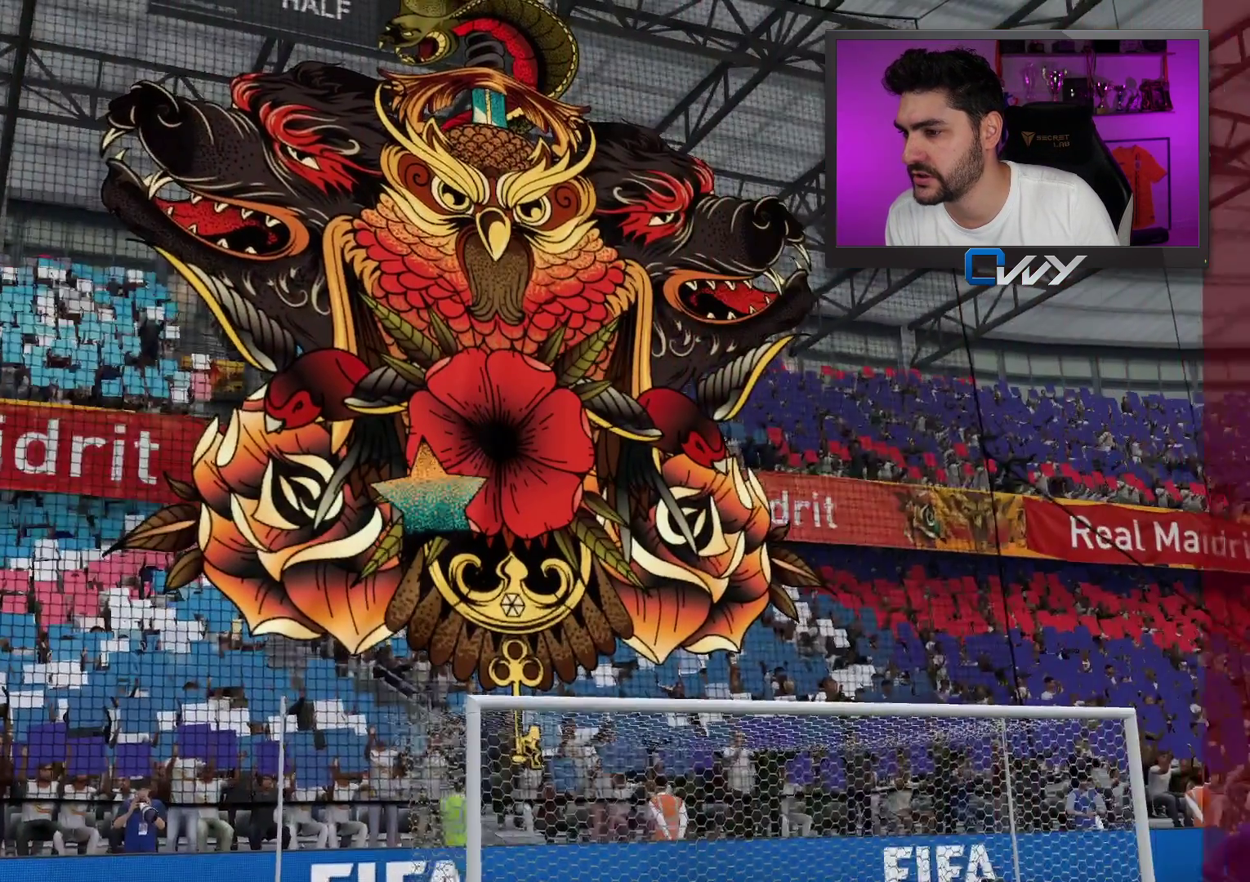
{"buttons": [], "left_stick": "left", "right_stick": "center", "events": [[50, "CROSS", "up"], [150, "CROSS", "down"], [217, "CROSS", "up"], [317, "left_stick", "left"], [350, "R1", "down"], [500, "R1", "up"]]}
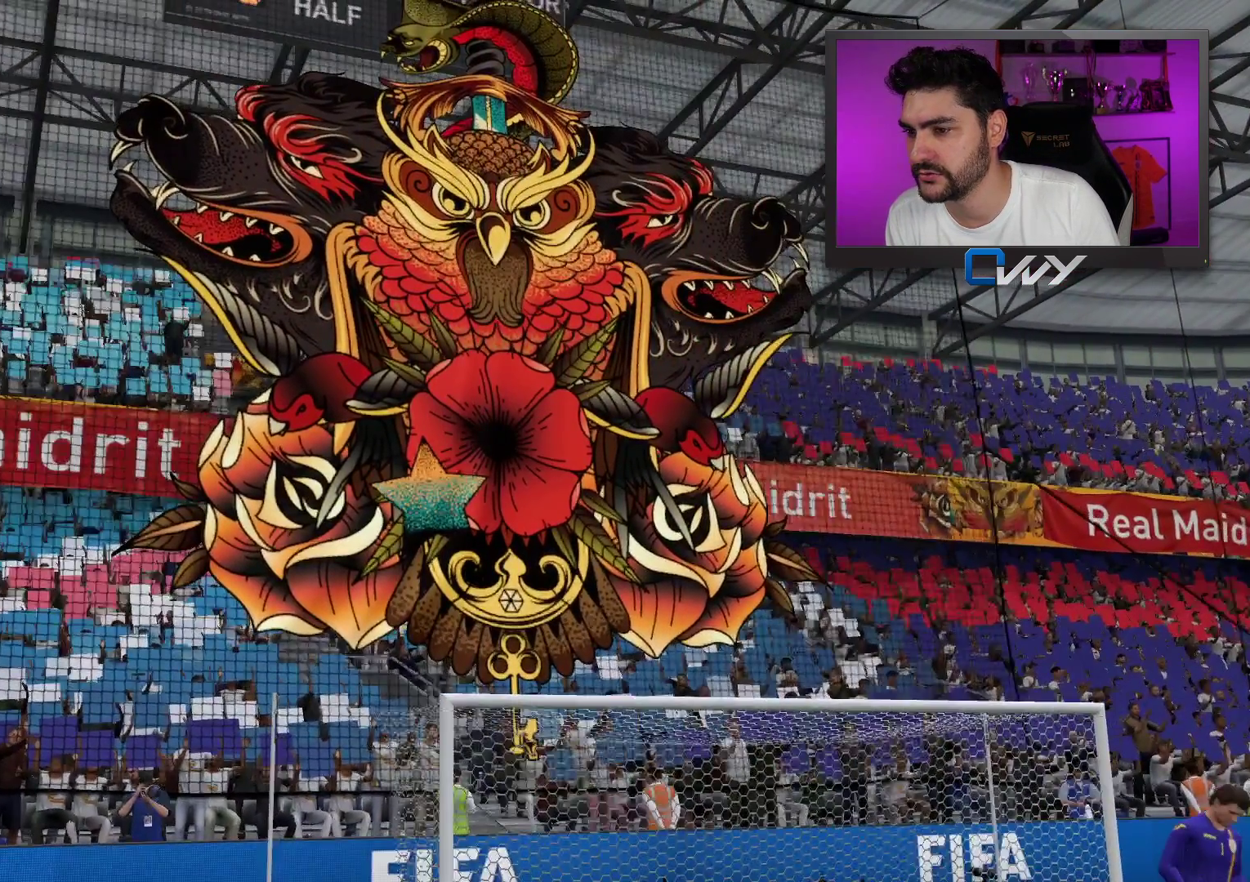
{"buttons": [], "left_stick": "center", "right_stick": "right", "events": [[17, "left_stick", "center"], [350, "right_stick", "right"]]}
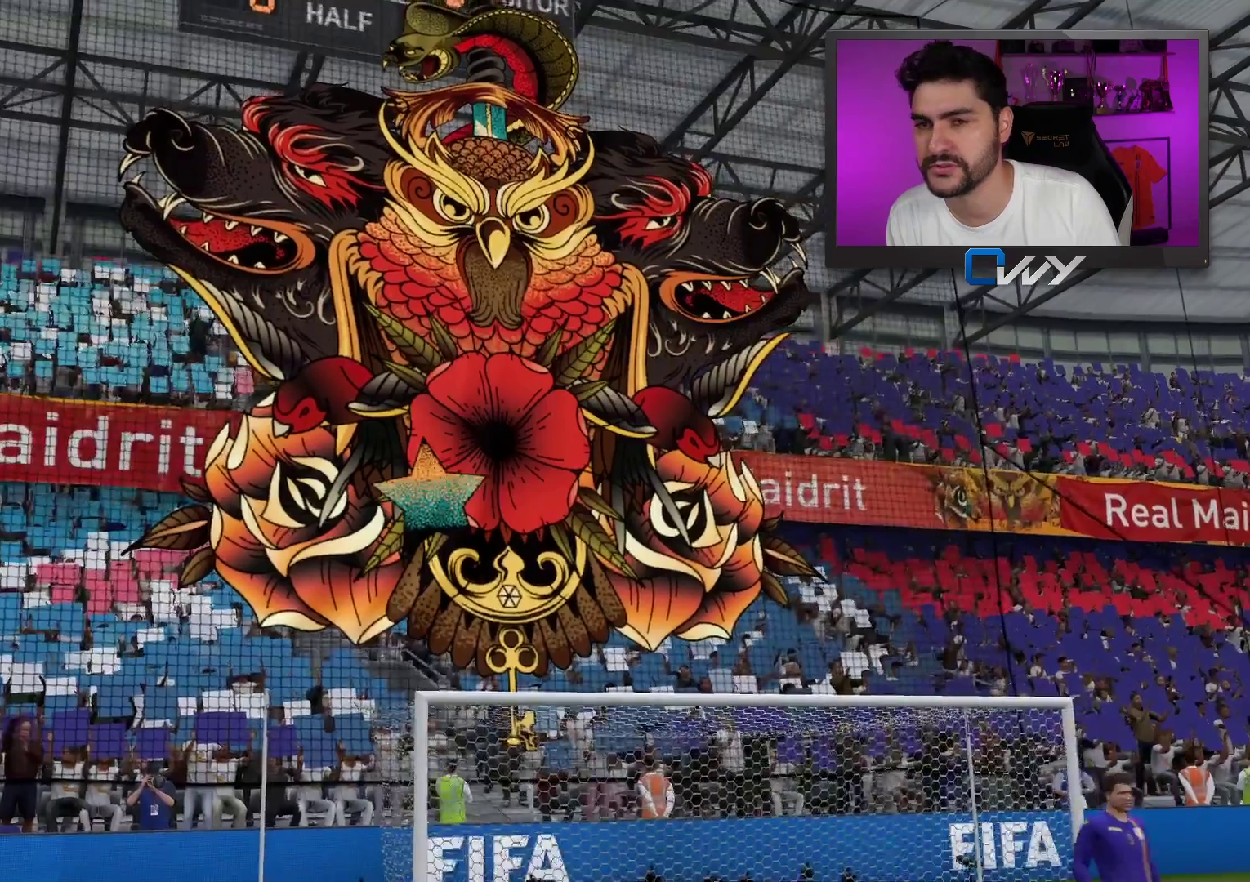
{"buttons": [], "left_stick": "center", "right_stick": "up-right", "events": [[33, "left_stick", "left"], [50, "R1", "down"], [83, "right_stick", "center"], [183, "R1", "up"], [233, "left_stick", "center"], [350, "L1", "down"], [350, "right_stick", "up-right"], [450, "L1", "up"]]}
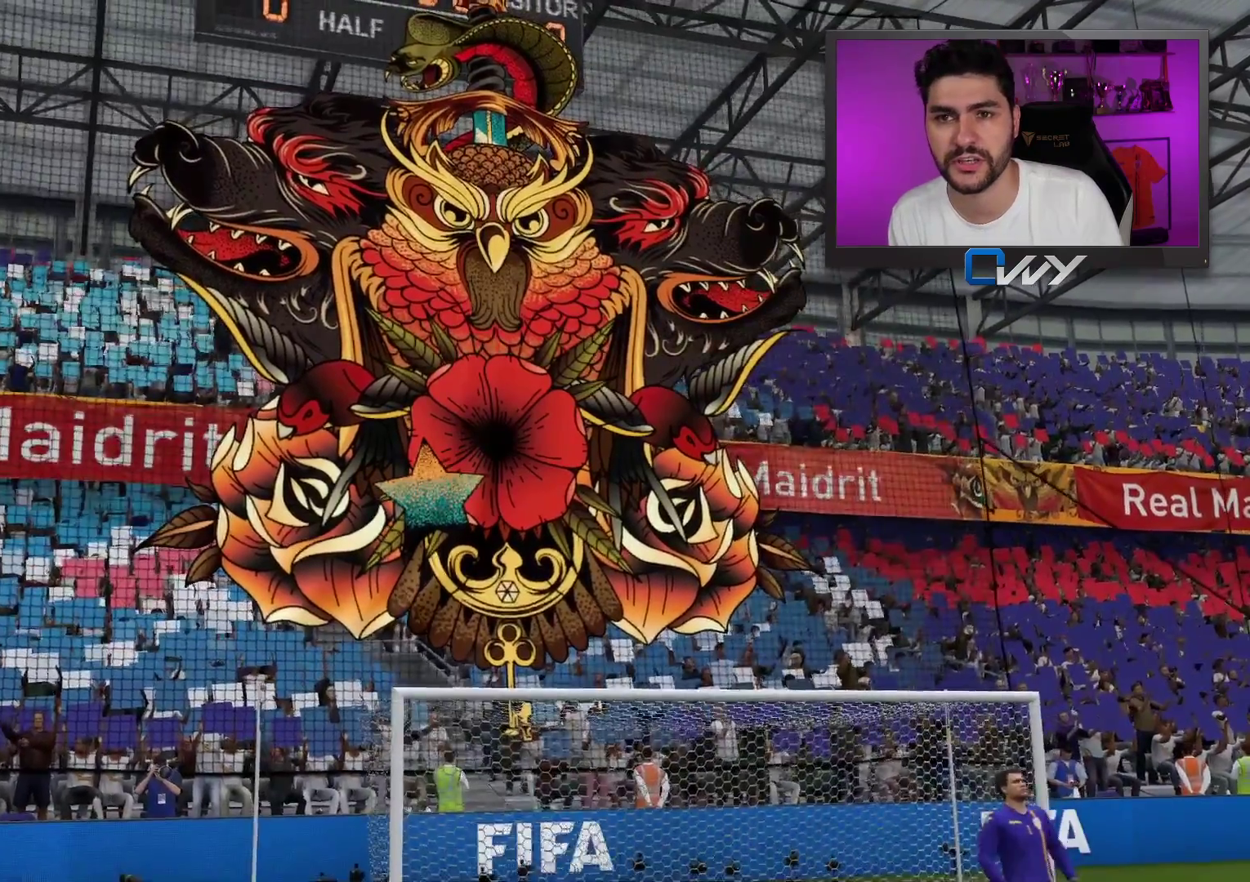
{"buttons": [], "left_stick": "up-left", "right_stick": "center", "events": [[17, "right_stick", "center"], [300, "left_stick", "up-left"]]}
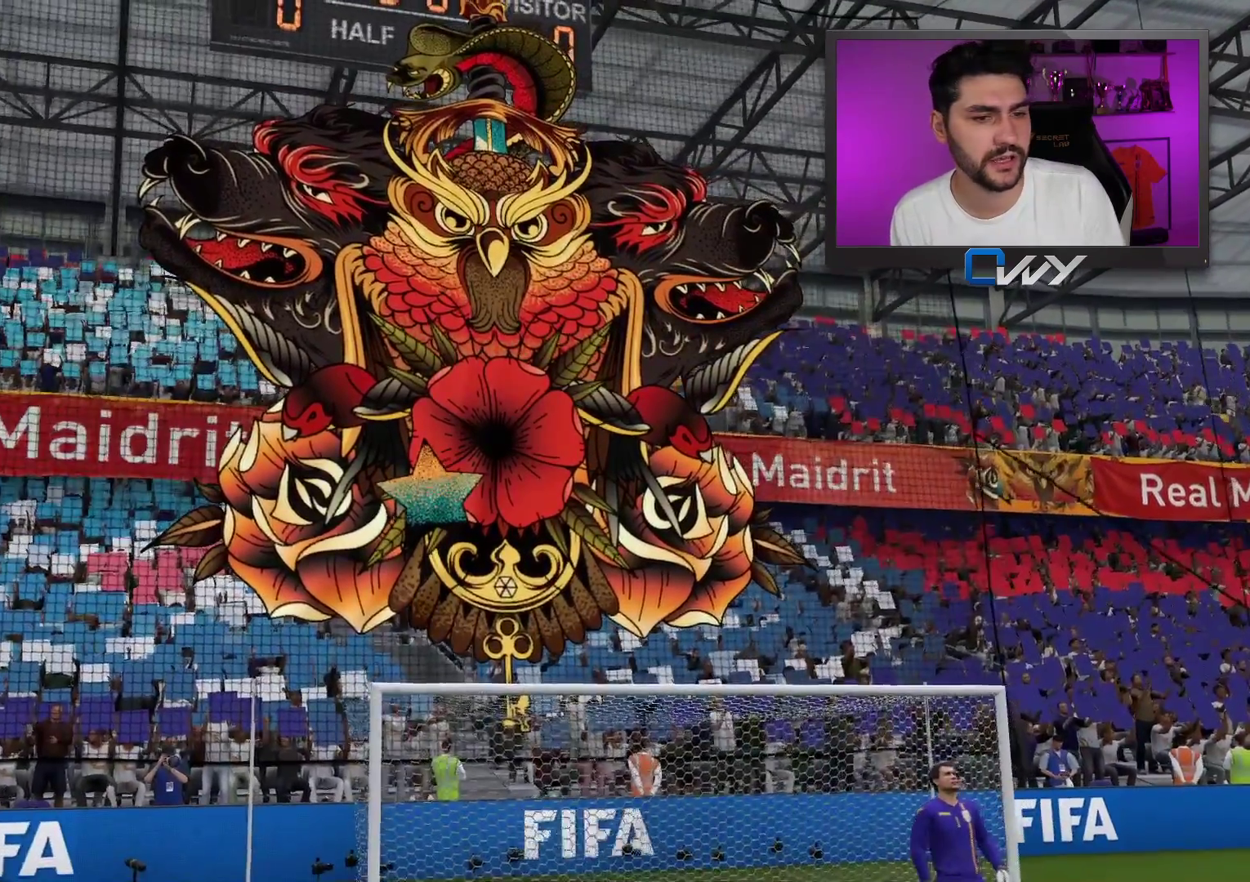
{"buttons": [], "left_stick": "center", "right_stick": "center", "events": [[167, "right_stick", "up-right"], [200, "R1", "down"], [250, "L1", "down"], [300, "L1", "up"], [300, "R1", "up"], [367, "left_stick", "center"], [367, "right_stick", "center"]]}
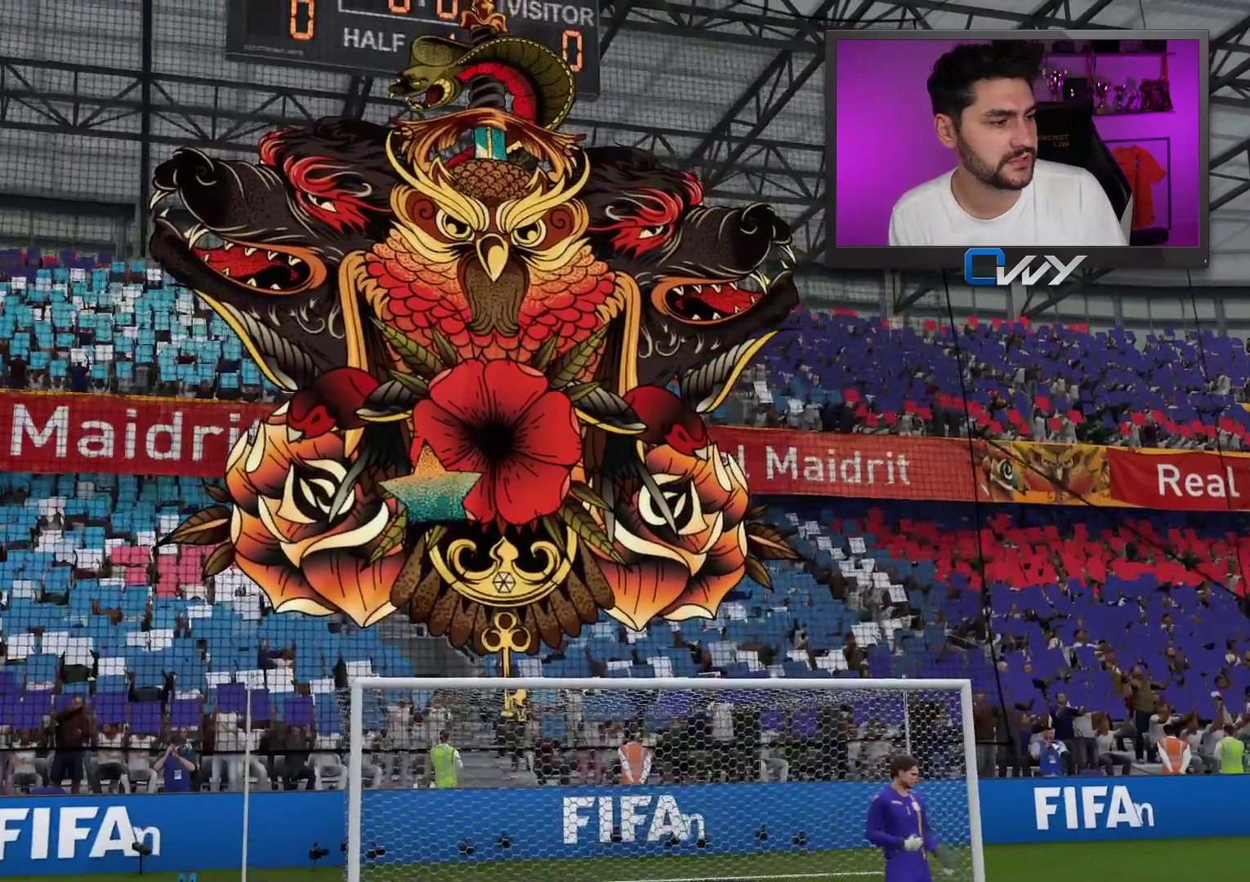
{"buttons": [], "left_stick": "left", "right_stick": "center", "events": [[283, "left_stick", "left"]]}
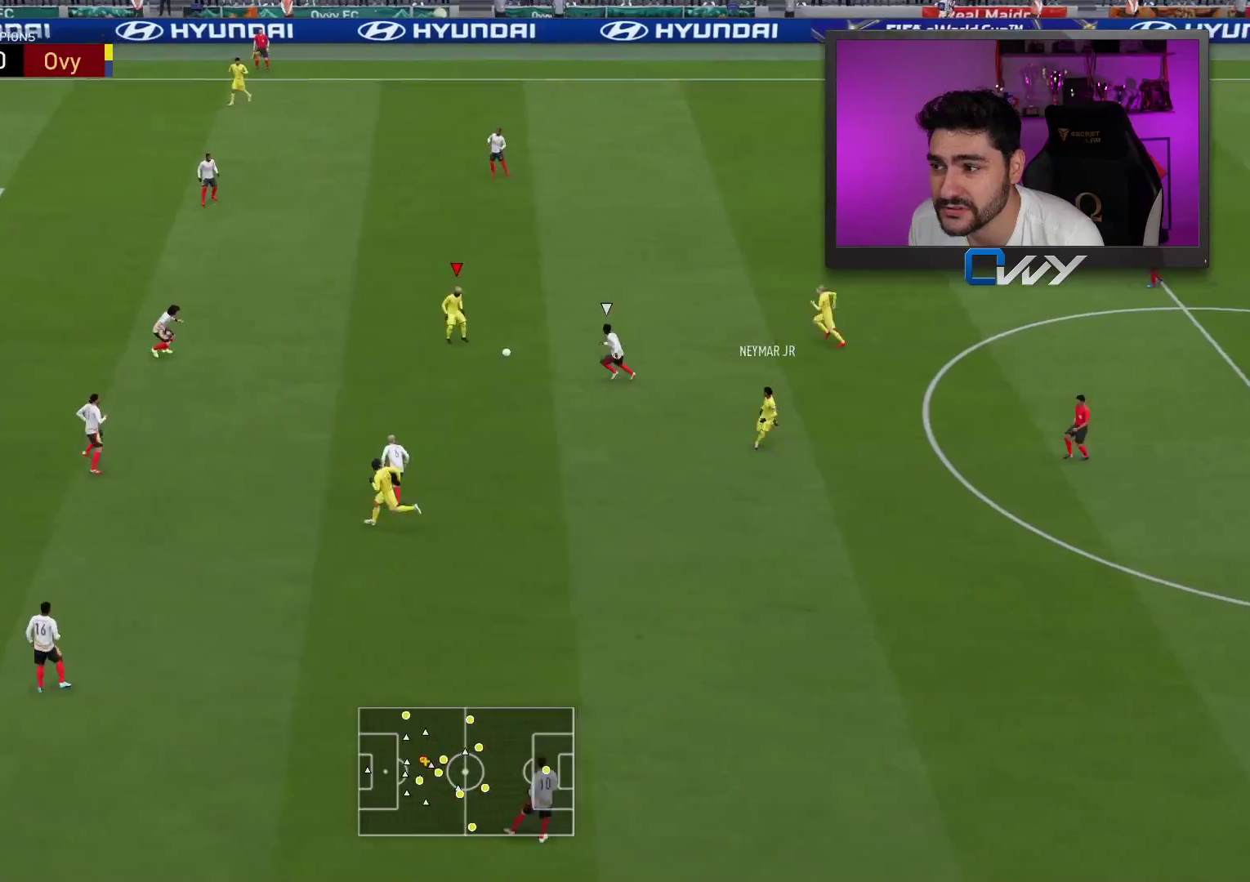
{"buttons": [], "left_stick": "left", "right_stick": "center", "events": []}
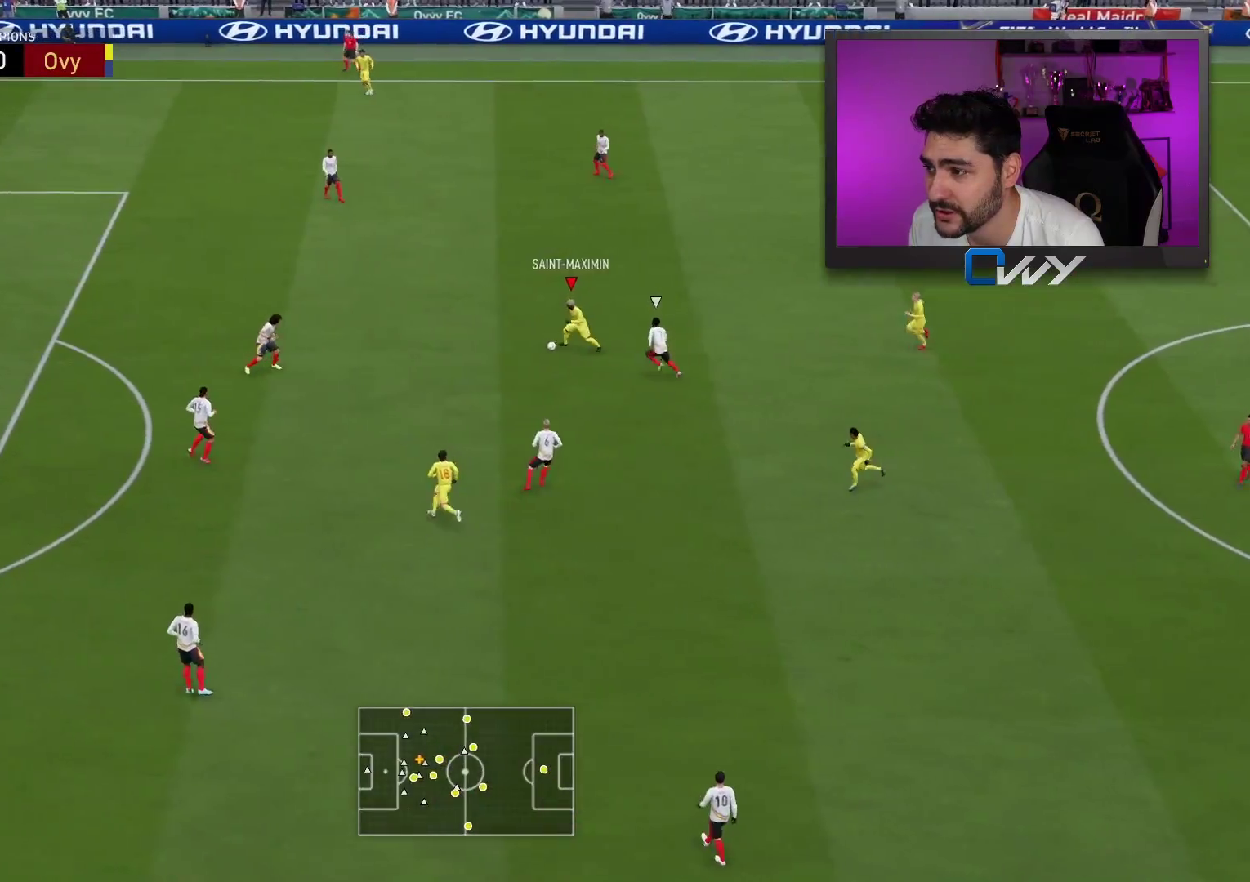
{"buttons": ["L3"], "left_stick": "down-left", "right_stick": "center", "events": [[167, "L3", "down"], [183, "CROSS", "down"], [200, "left_stick", "down-left"], [267, "CROSS", "up"]]}